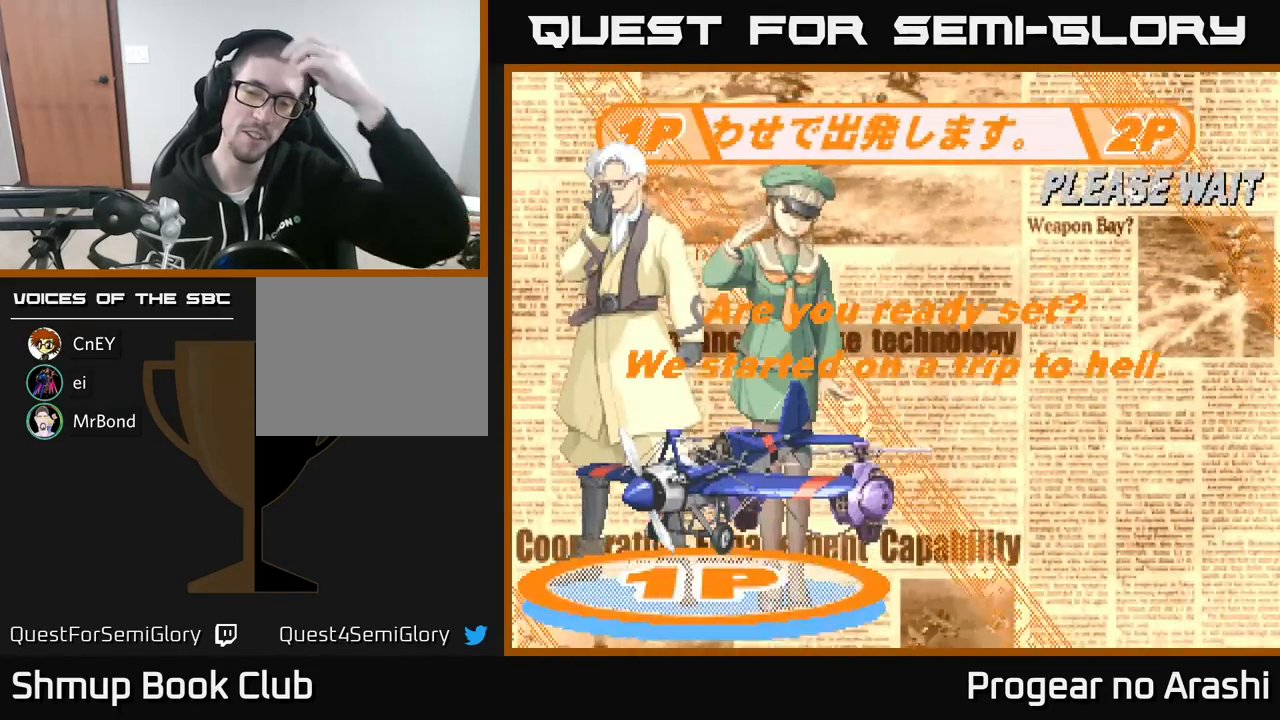
Gameplay with a controller (Xbox layout); each line is a JSON object with the inputs held at the frame after it. "events" lists button and stick changes between this image and that frame as [ms after this image, input, new state], when the widget could be followed in between. Not read: right_stick.
{"buttons": [], "left_stick": "center", "events": [[250, "A", "down"], [483, "A", "up"]]}
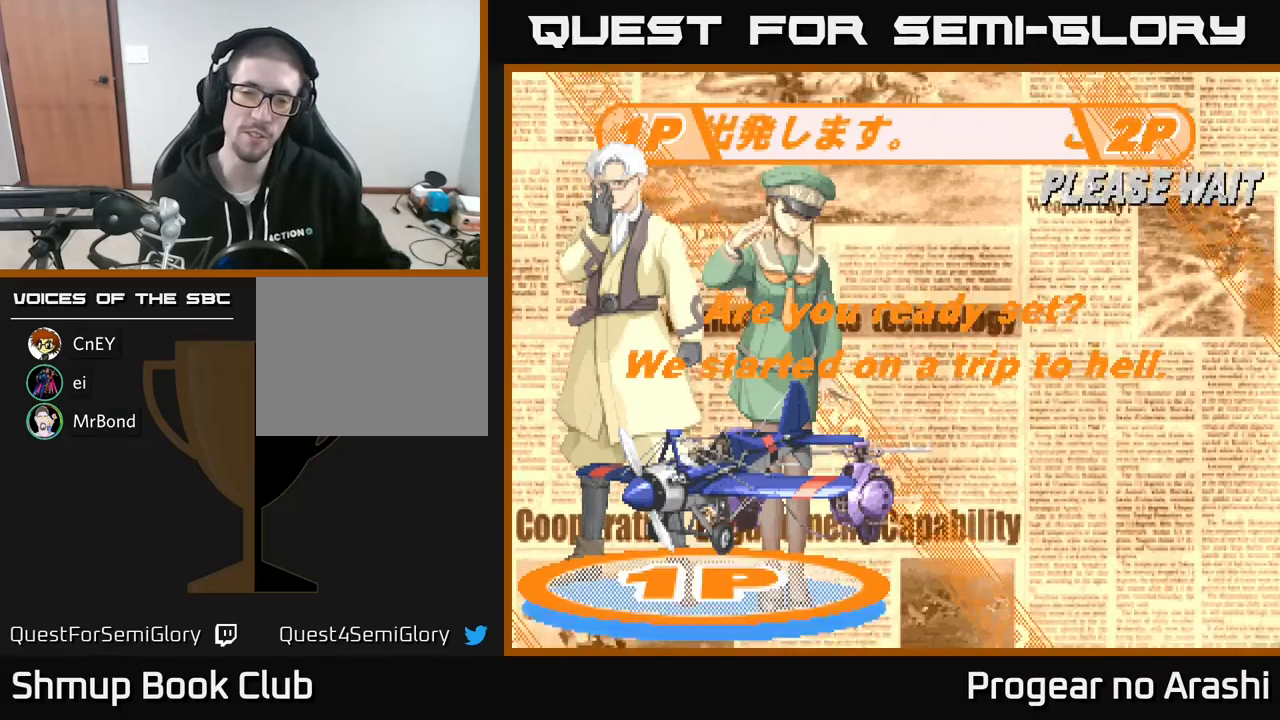
{"buttons": ["X"], "left_stick": "center", "events": [[133, "A", "down"], [317, "A", "up"], [467, "X", "down"]]}
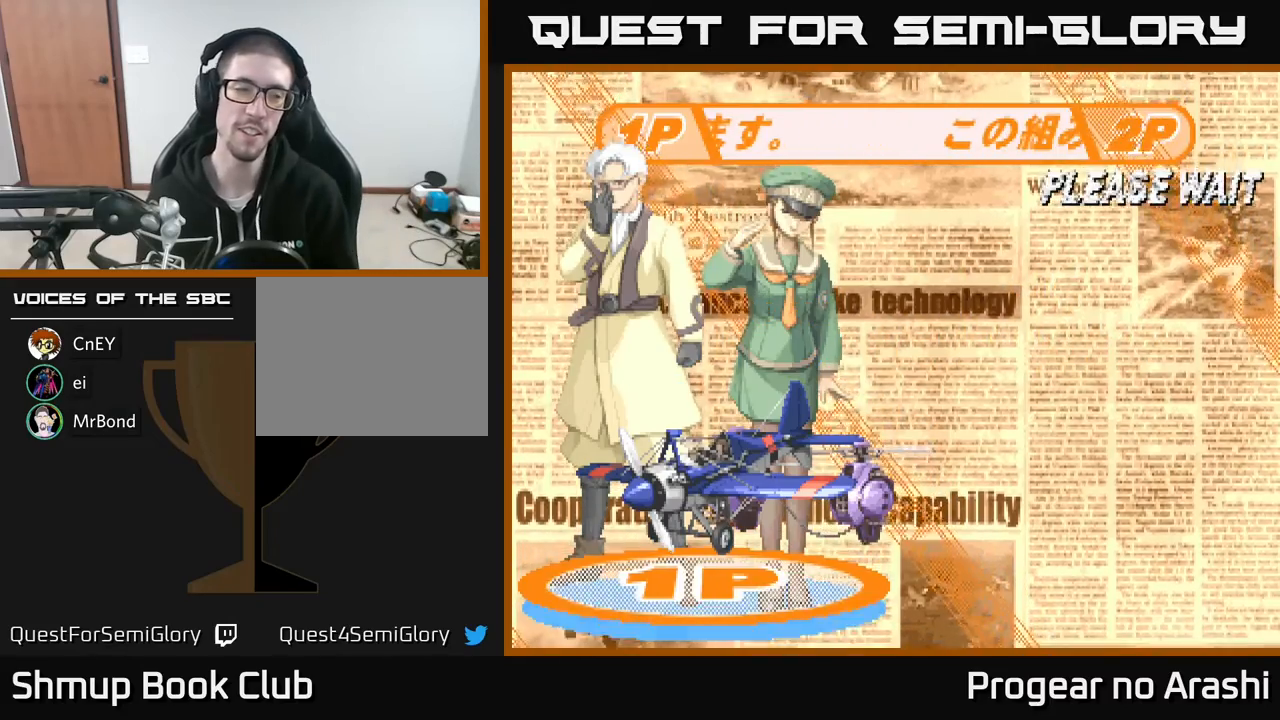
{"buttons": [], "left_stick": "center", "events": [[17, "A", "down"], [100, "X", "up"], [200, "A", "up"]]}
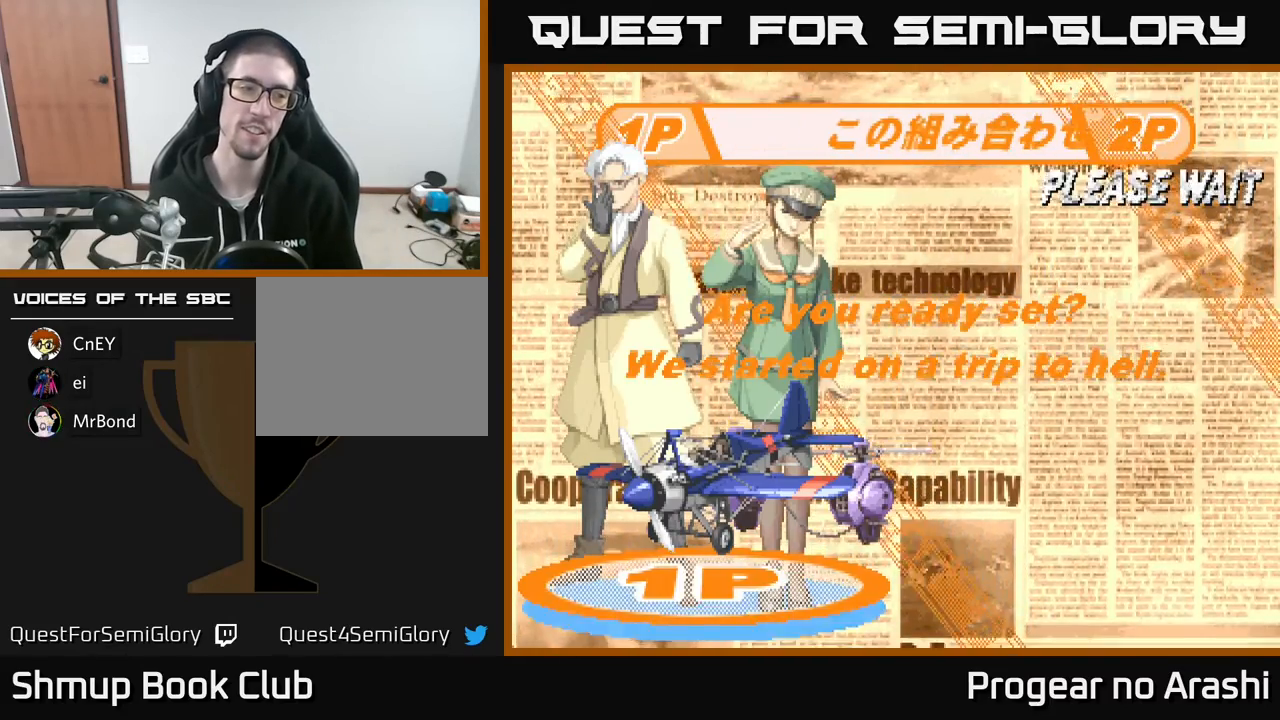
{"buttons": [], "left_stick": "center", "events": [[67, "A", "down"], [200, "A", "up"]]}
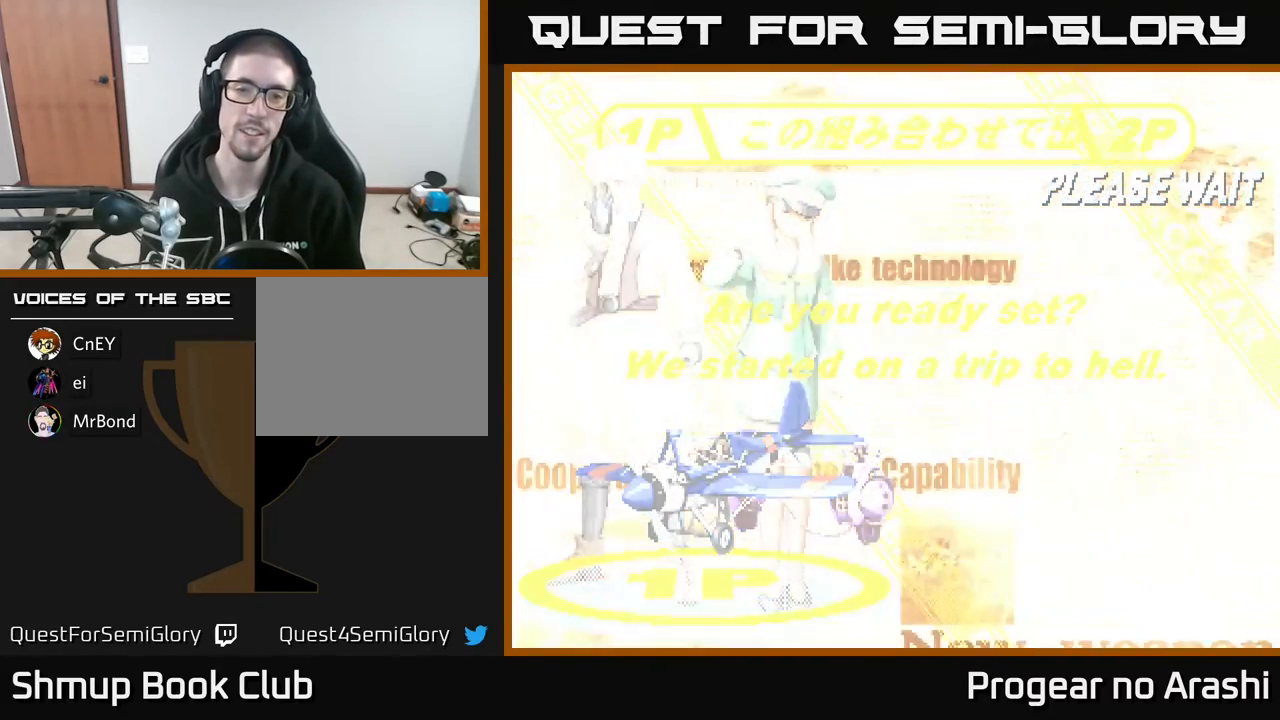
{"buttons": [], "left_stick": "center", "events": []}
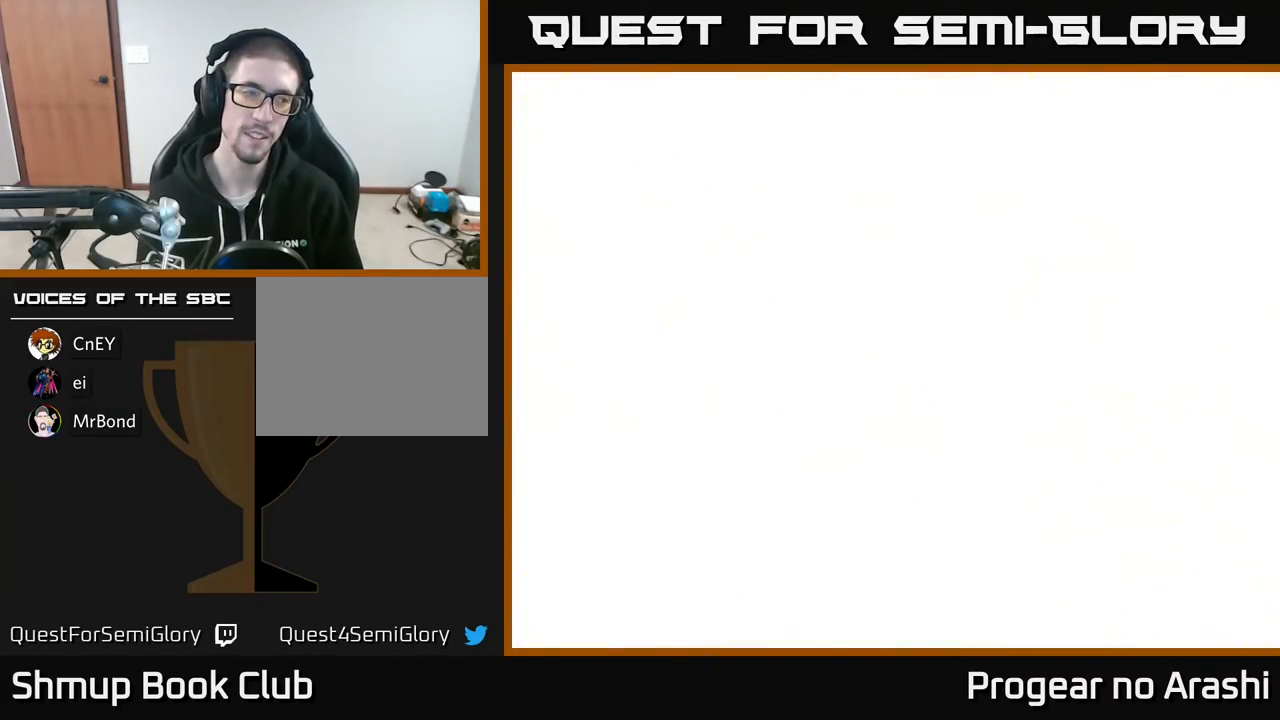
{"buttons": [], "left_stick": "center", "events": []}
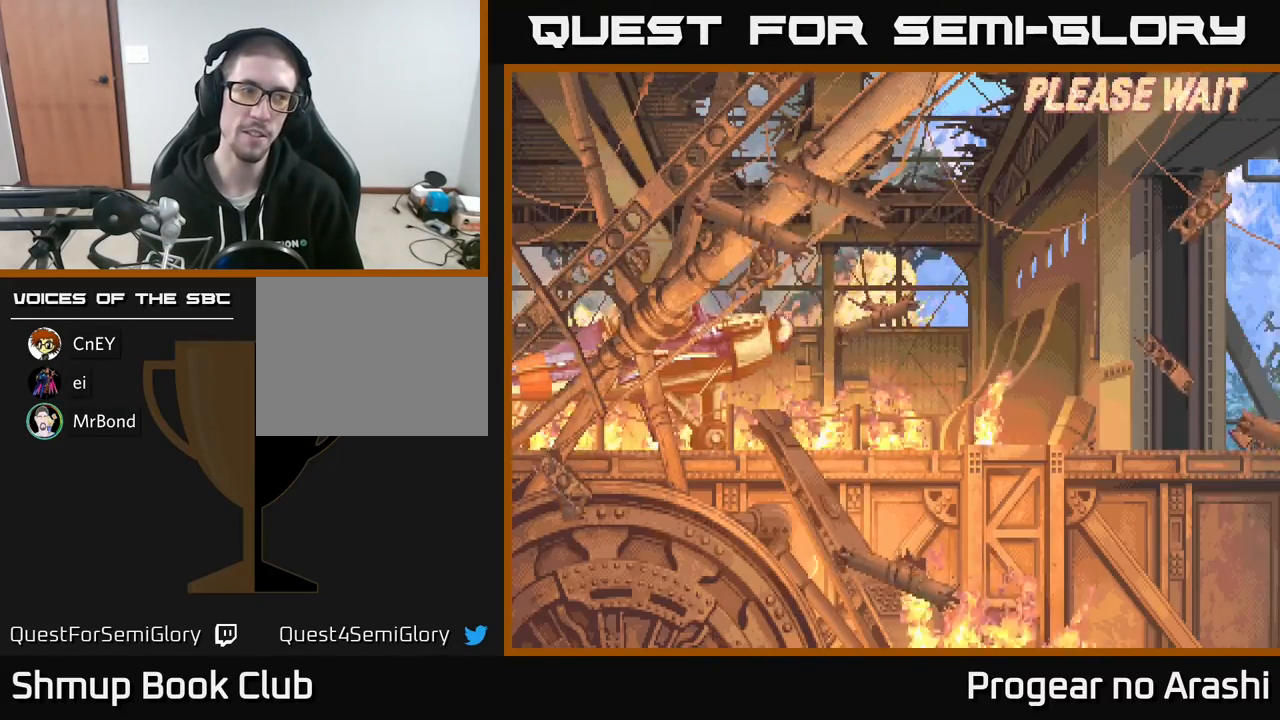
{"buttons": [], "left_stick": "center", "events": []}
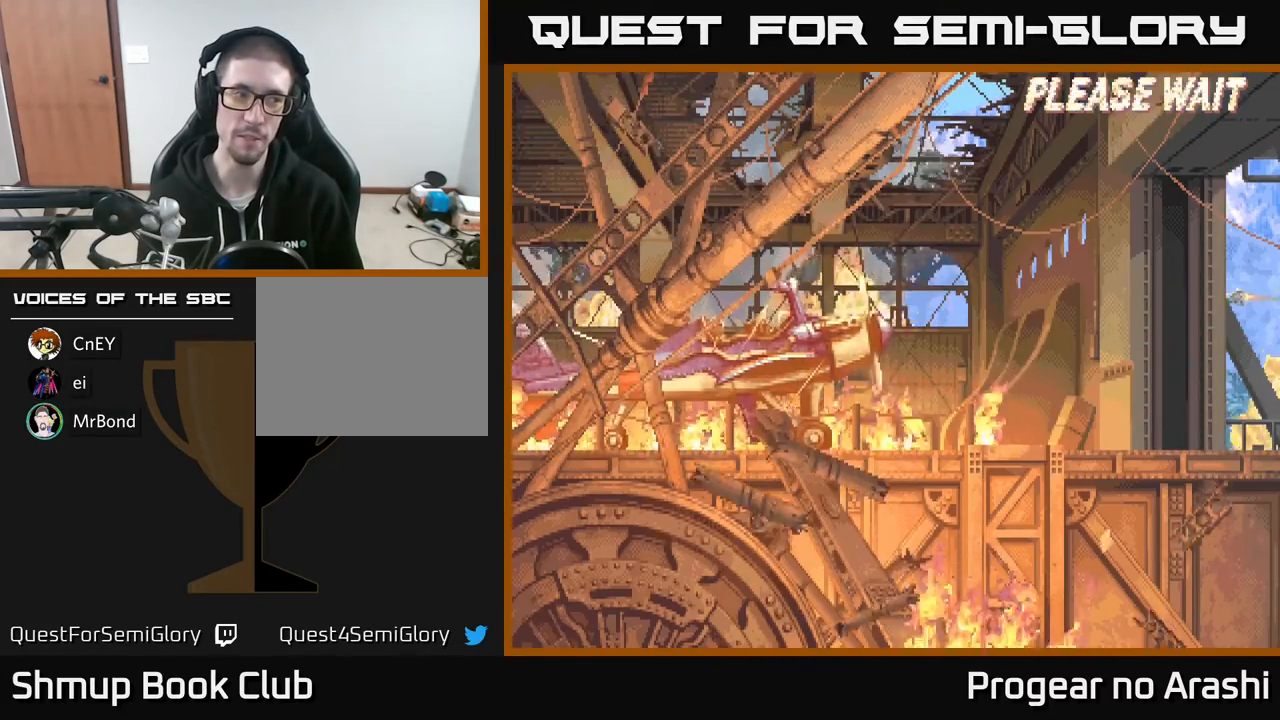
{"buttons": ["A"], "left_stick": "center", "events": [[167, "A", "down"], [200, "A", "up"], [400, "A", "down"]]}
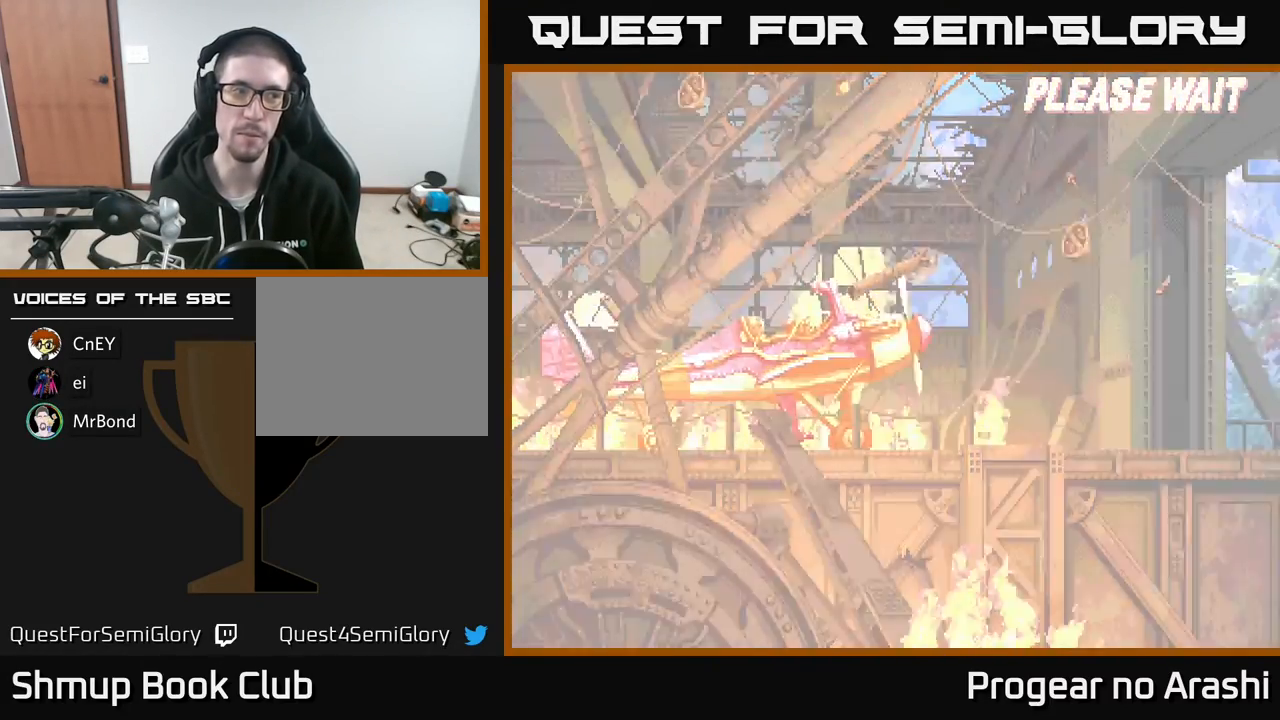
{"buttons": [], "left_stick": "center", "events": [[17, "X", "down"], [67, "A", "up"], [150, "X", "up"]]}
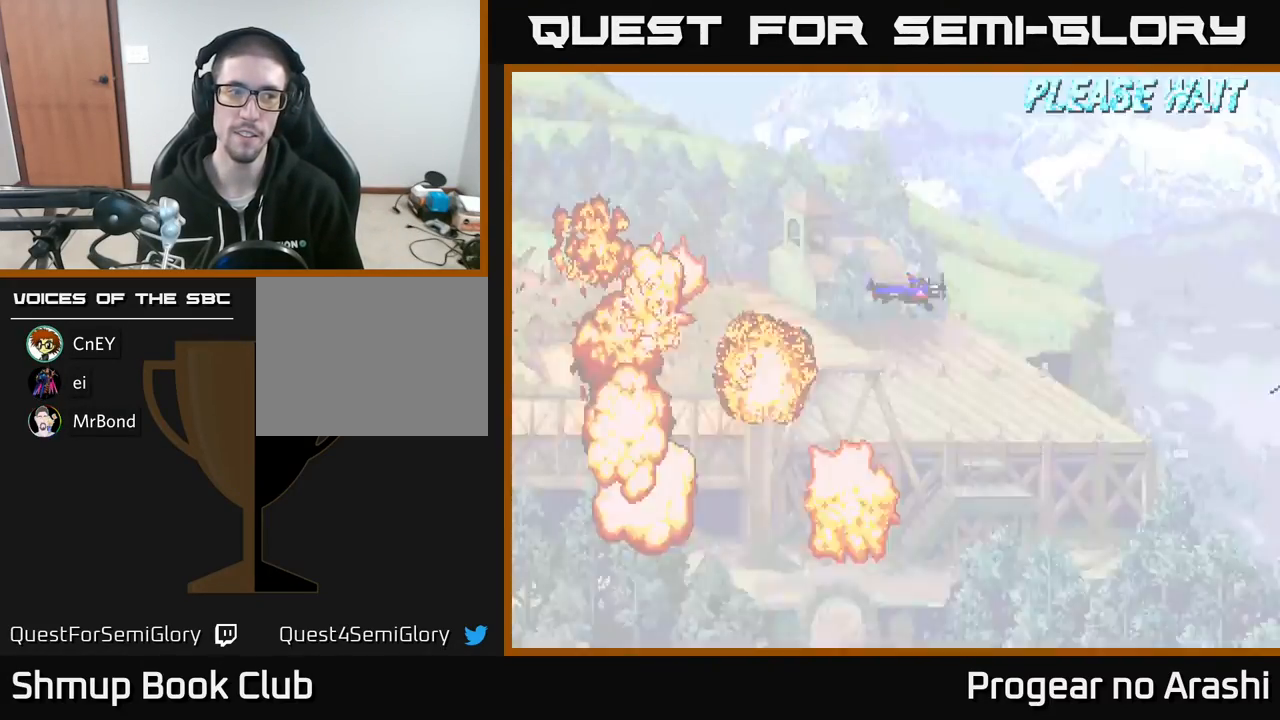
{"buttons": [], "left_stick": "center", "events": []}
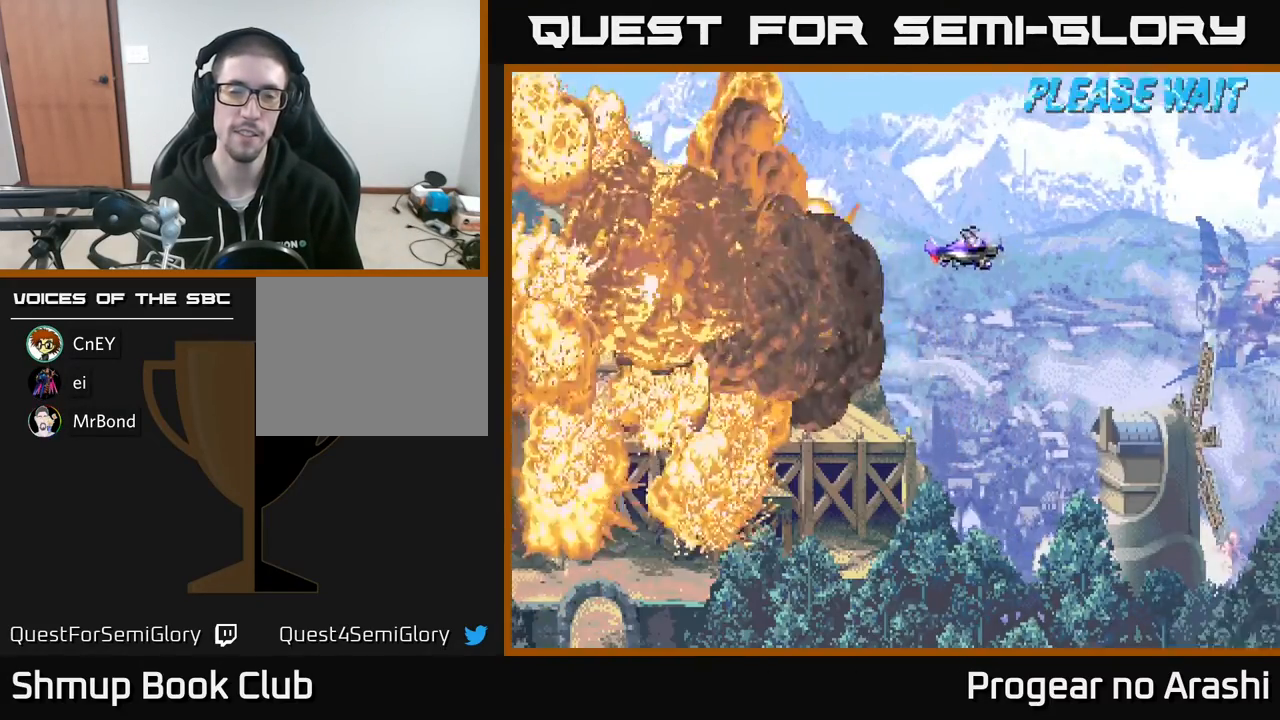
{"buttons": [], "left_stick": "center", "events": [[67, "DPAD_RIGHT", "down"], [167, "DPAD_DOWN", "down"], [250, "DPAD_RIGHT", "up"], [300, "DPAD_RIGHT", "down"], [333, "DPAD_DOWN", "up"], [350, "DPAD_RIGHT", "up"]]}
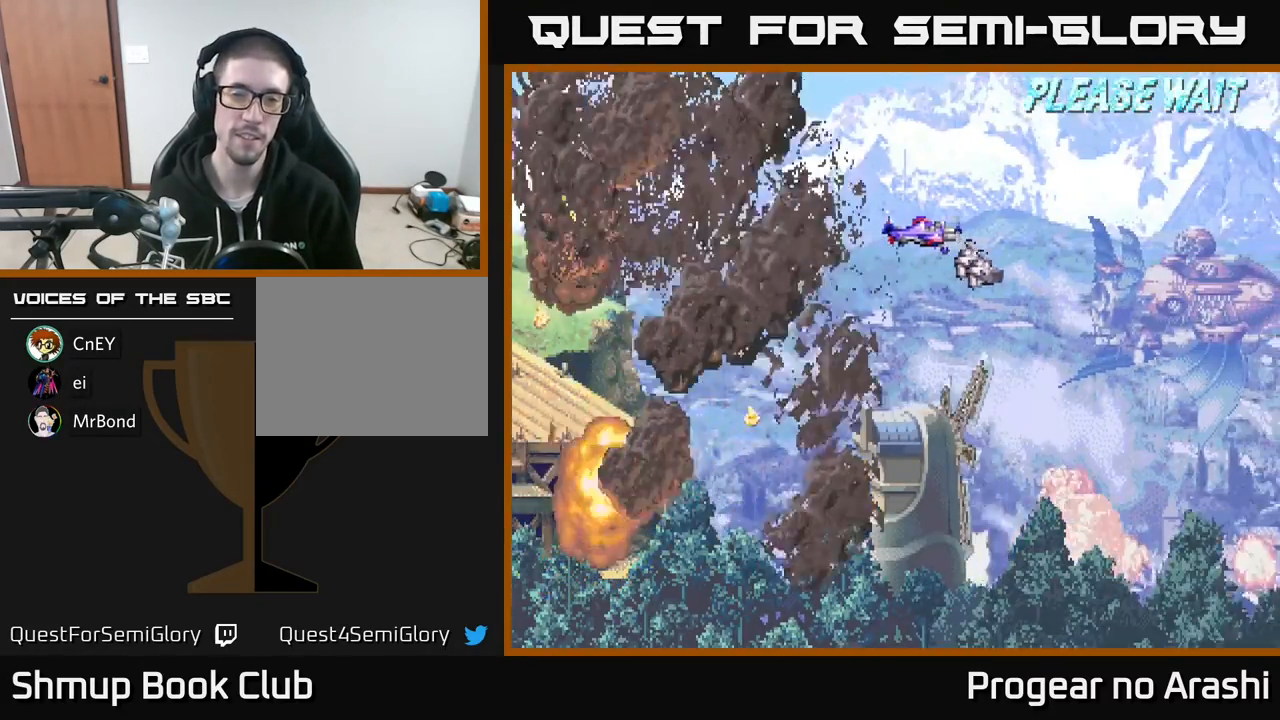
{"buttons": ["DPAD_DOWN"], "left_stick": "center", "events": [[500, "DPAD_DOWN", "down"]]}
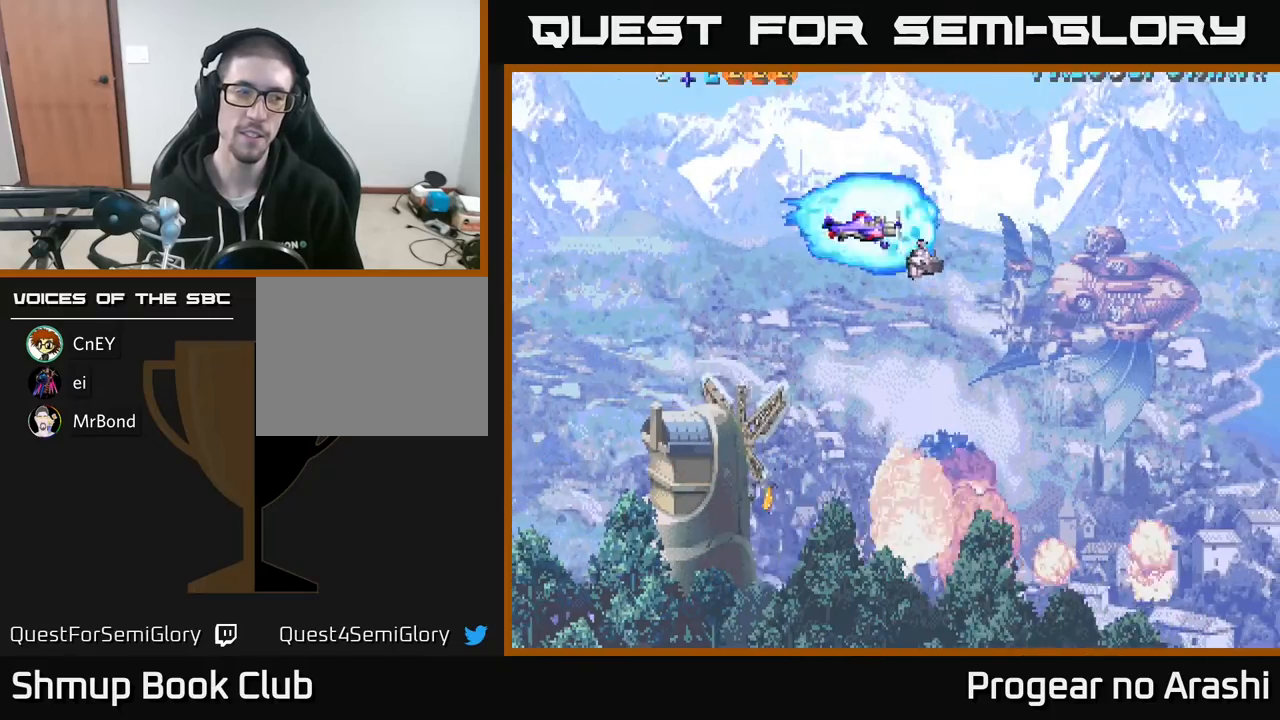
{"buttons": ["DPAD_LEFT"], "left_stick": "center", "events": [[117, "X", "down"], [383, "DPAD_DOWN", "up"], [467, "DPAD_LEFT", "down"], [483, "X", "up"]]}
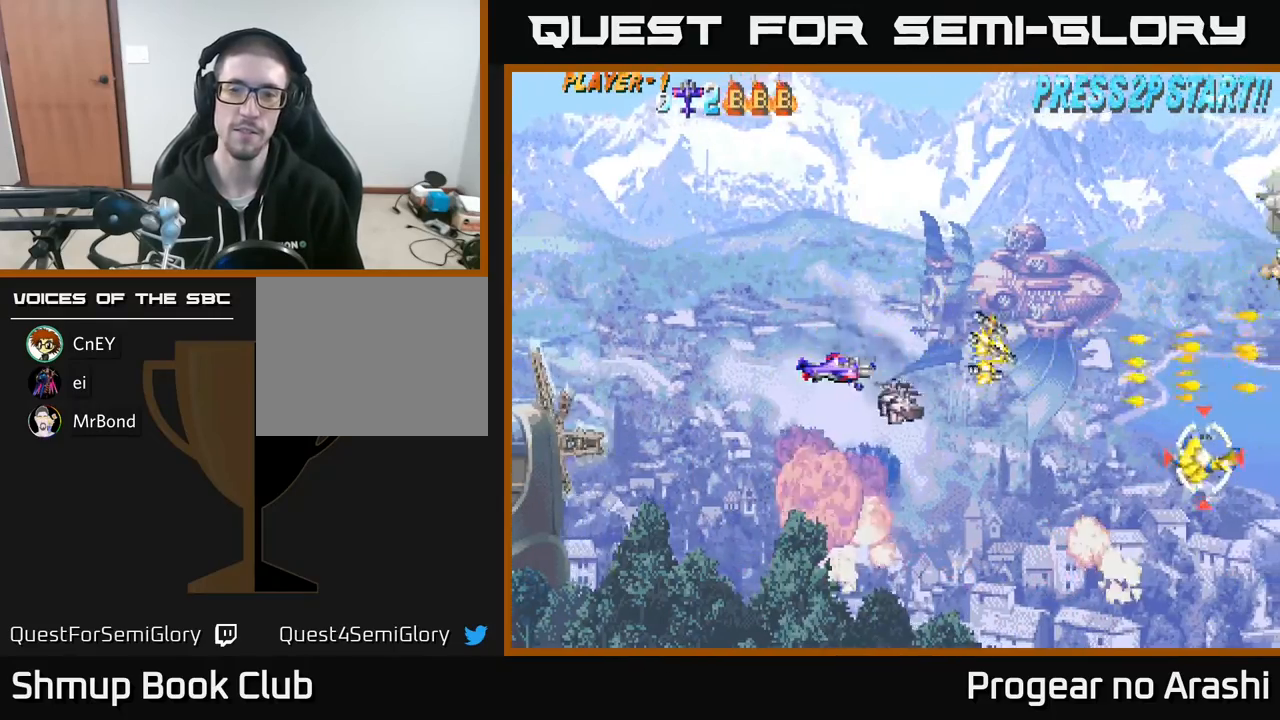
{"buttons": [], "left_stick": "center", "events": [[133, "DPAD_LEFT", "up"]]}
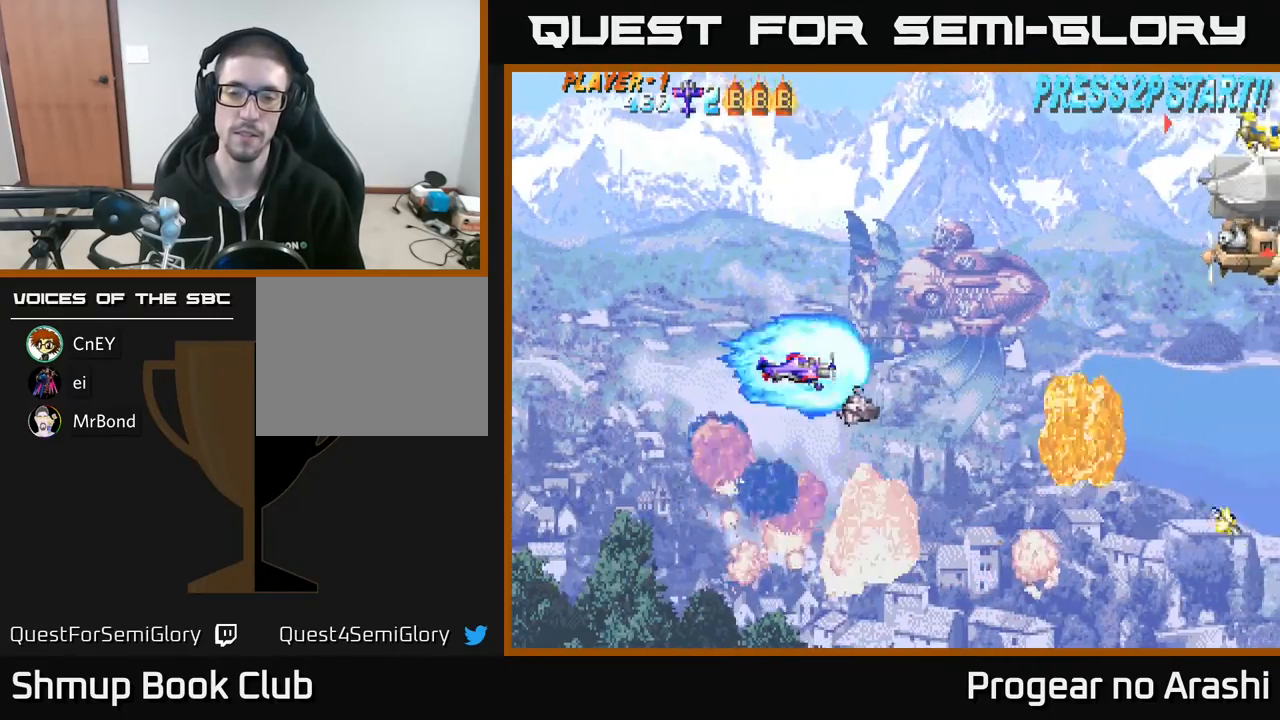
{"buttons": ["DPAD_UP", "DPAD_RIGHT"], "left_stick": "center", "events": [[300, "DPAD_UP", "down"], [417, "DPAD_RIGHT", "down"]]}
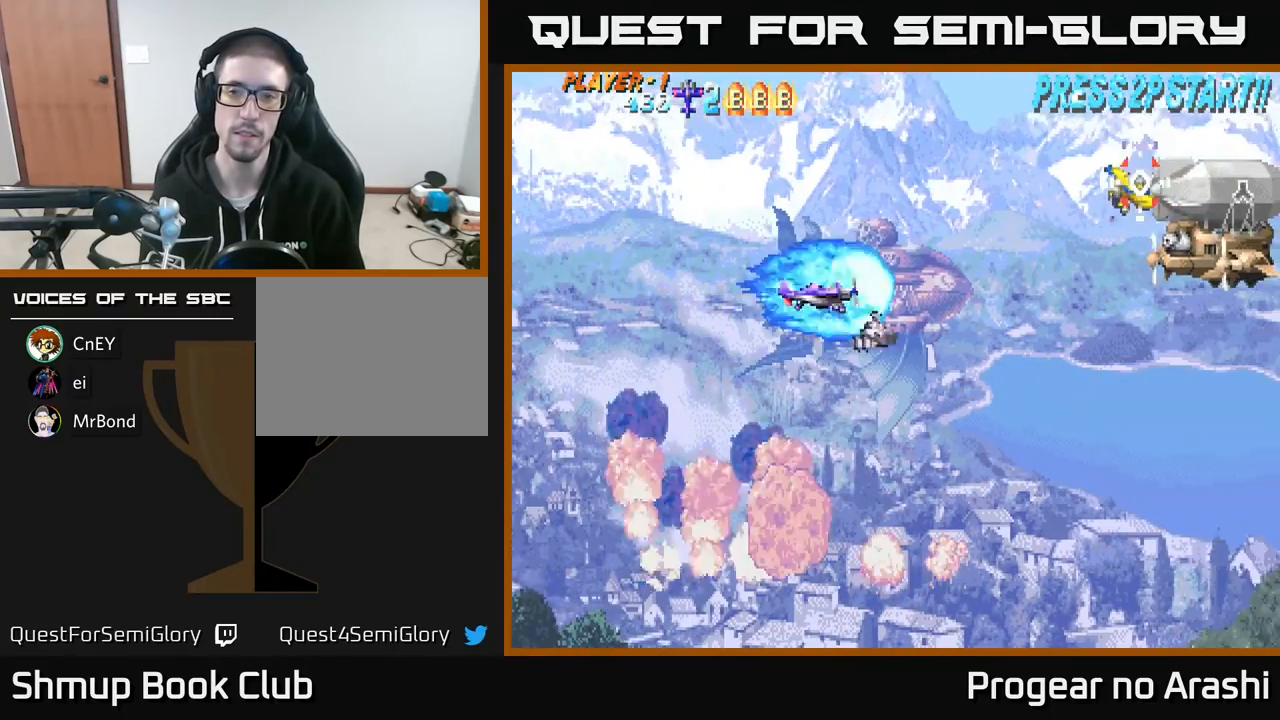
{"buttons": ["X", "DPAD_LEFT"], "left_stick": "center", "events": [[167, "X", "down"], [217, "DPAD_UP", "up"], [283, "DPAD_RIGHT", "up"], [367, "DPAD_LEFT", "down"]]}
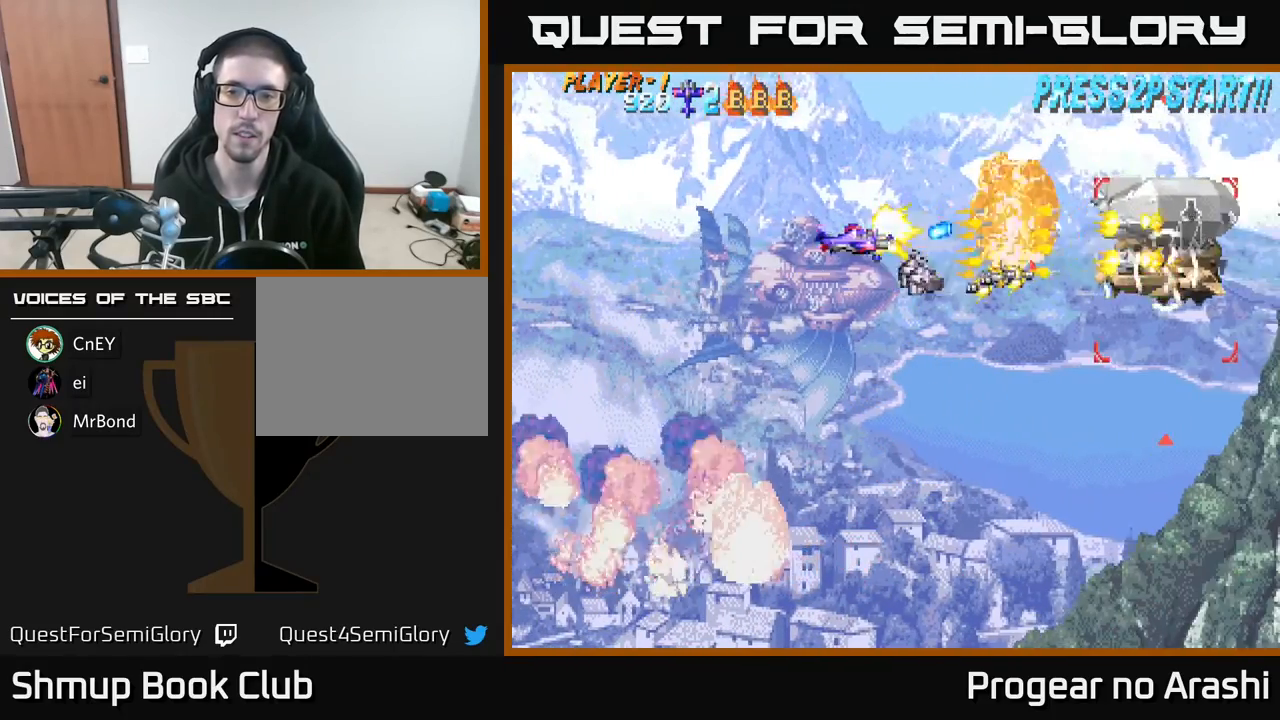
{"buttons": ["DPAD_DOWN", "DPAD_RIGHT"], "left_stick": "center", "events": [[17, "X", "up"], [217, "DPAD_UP", "down"], [250, "DPAD_LEFT", "up"], [333, "DPAD_RIGHT", "down"], [433, "DPAD_UP", "up"], [500, "DPAD_DOWN", "down"]]}
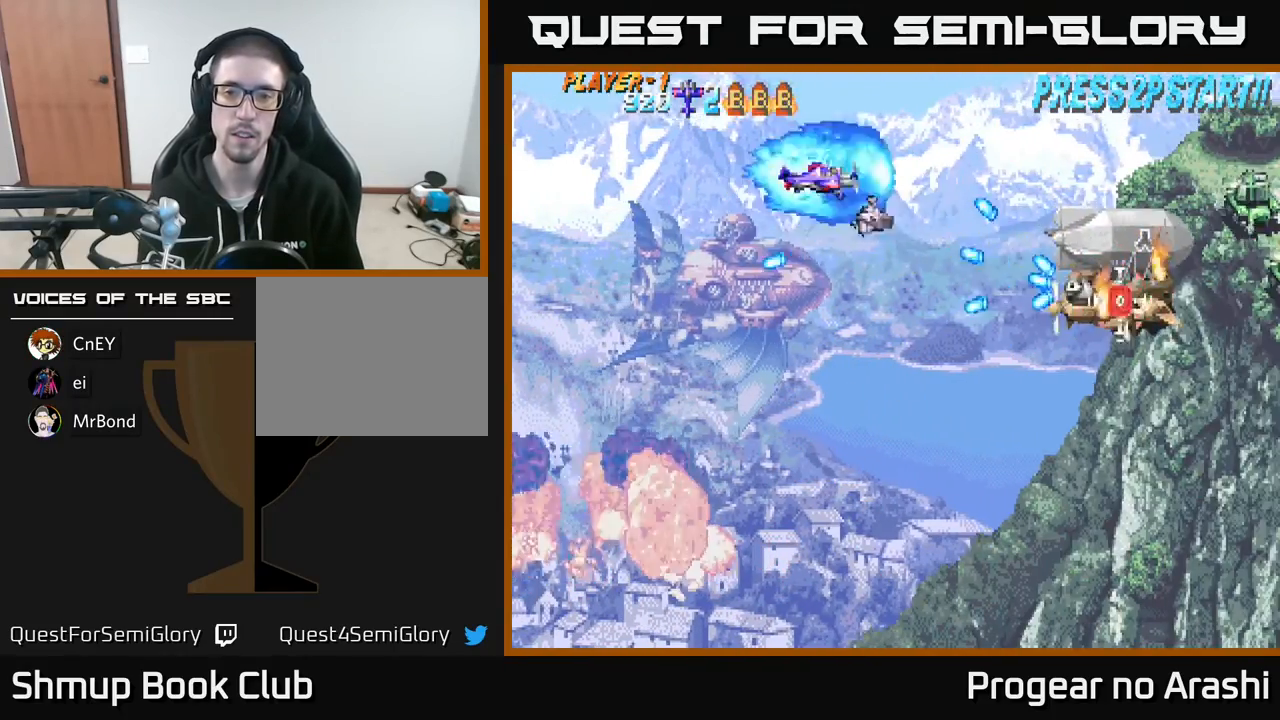
{"buttons": ["X"], "left_stick": "center", "events": [[67, "DPAD_RIGHT", "up"], [133, "DPAD_LEFT", "down"], [150, "DPAD_DOWN", "up"], [233, "DPAD_DOWN", "down"], [317, "DPAD_LEFT", "up"], [400, "X", "down"], [433, "DPAD_DOWN", "up"]]}
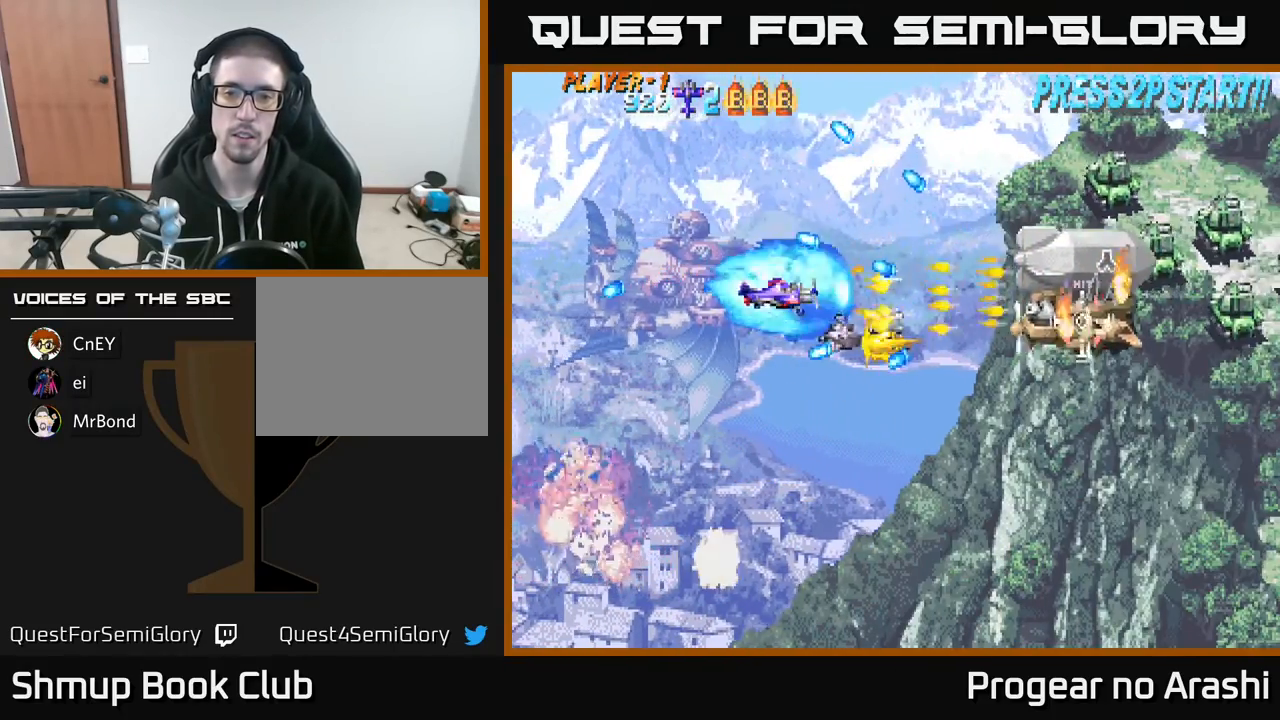
{"buttons": ["DPAD_UP"], "left_stick": "center", "events": [[183, "DPAD_DOWN", "down"], [217, "X", "up"], [267, "DPAD_DOWN", "up"], [300, "DPAD_RIGHT", "down"], [450, "DPAD_RIGHT", "up"], [450, "DPAD_UP", "down"]]}
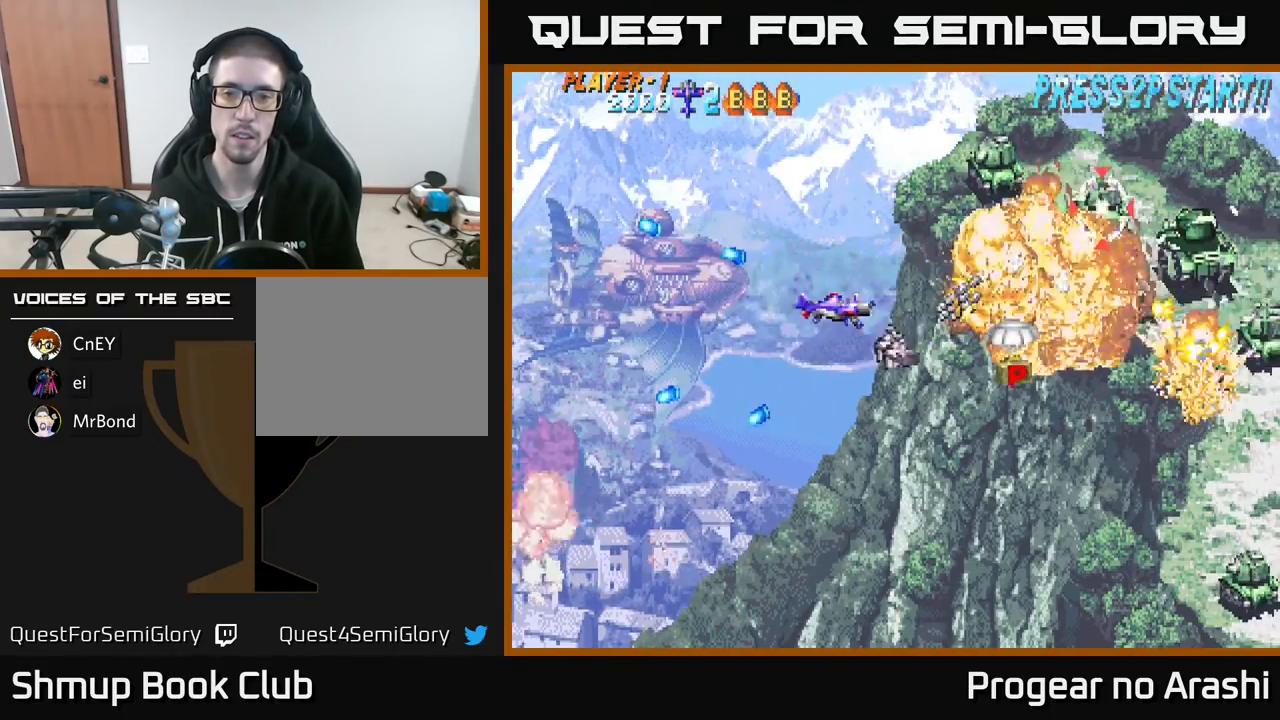
{"buttons": ["A", "DPAD_DOWN"], "left_stick": "center", "events": [[67, "DPAD_LEFT", "down"], [167, "DPAD_LEFT", "up"], [167, "X", "down"], [417, "DPAD_UP", "up"], [467, "A", "down"], [467, "DPAD_DOWN", "down"], [483, "X", "up"]]}
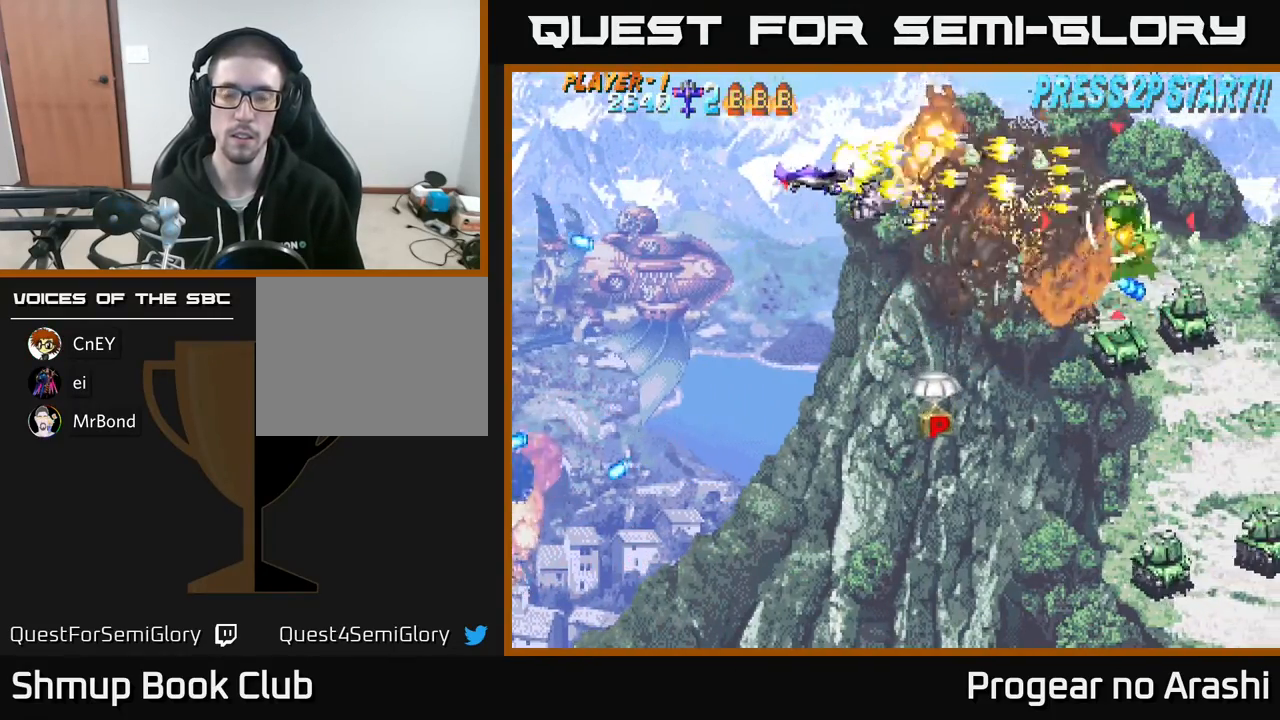
{"buttons": ["DPAD_DOWN"], "left_stick": "center", "events": [[283, "A", "up"]]}
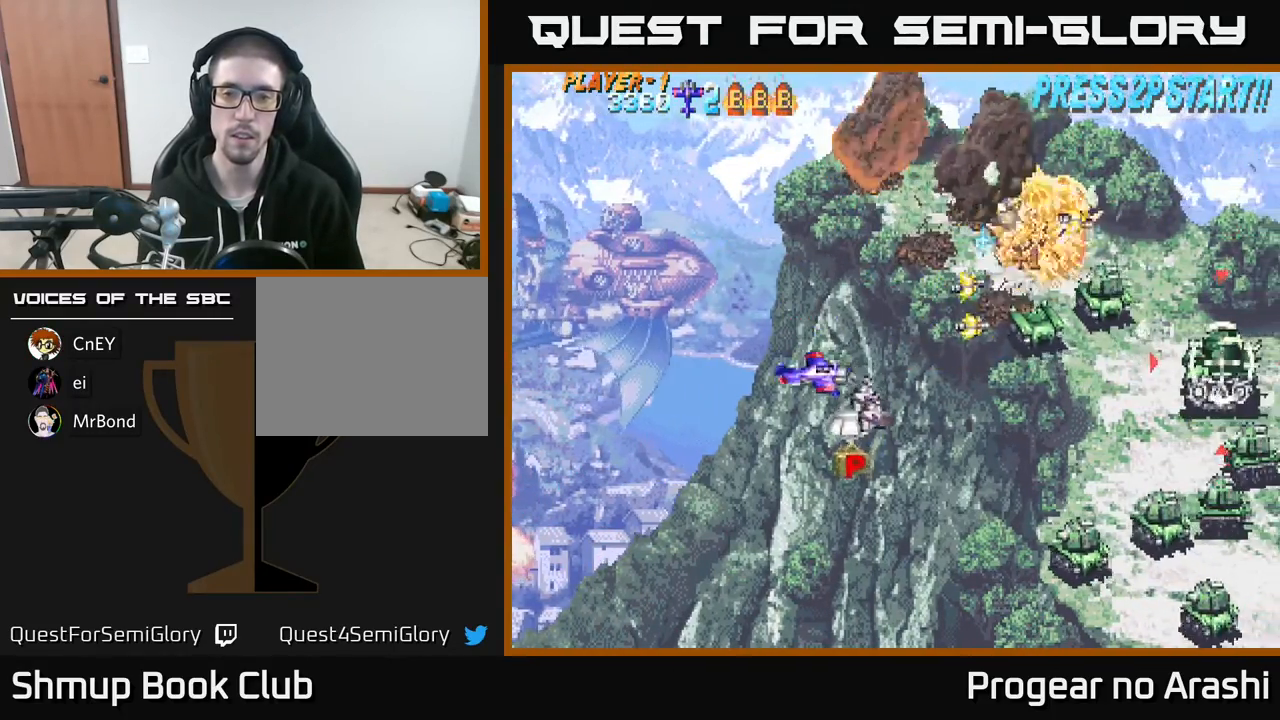
{"buttons": ["DPAD_UP"], "left_stick": "center", "events": [[233, "DPAD_DOWN", "up"], [267, "DPAD_LEFT", "down"], [300, "DPAD_UP", "down"], [350, "DPAD_LEFT", "up"]]}
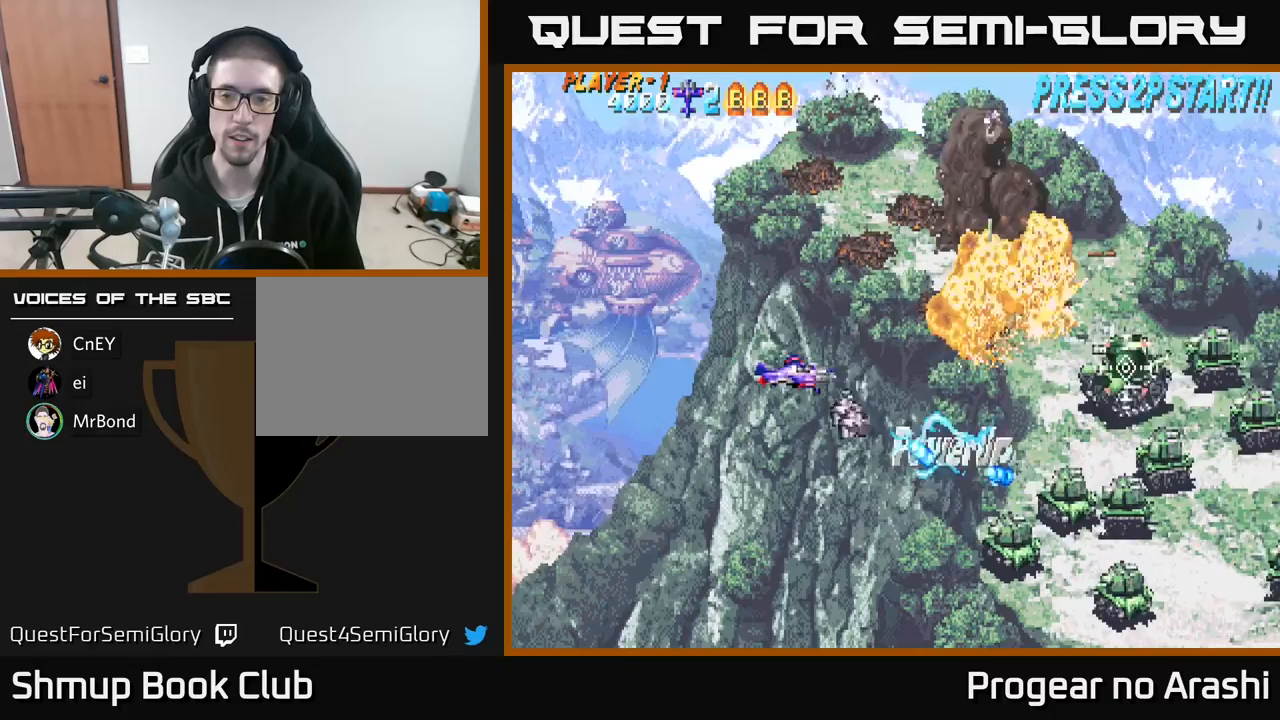
{"buttons": ["DPAD_UP"], "left_stick": "center", "events": [[133, "DPAD_RIGHT", "down"], [183, "X", "down"], [367, "DPAD_RIGHT", "up"], [383, "X", "up"]]}
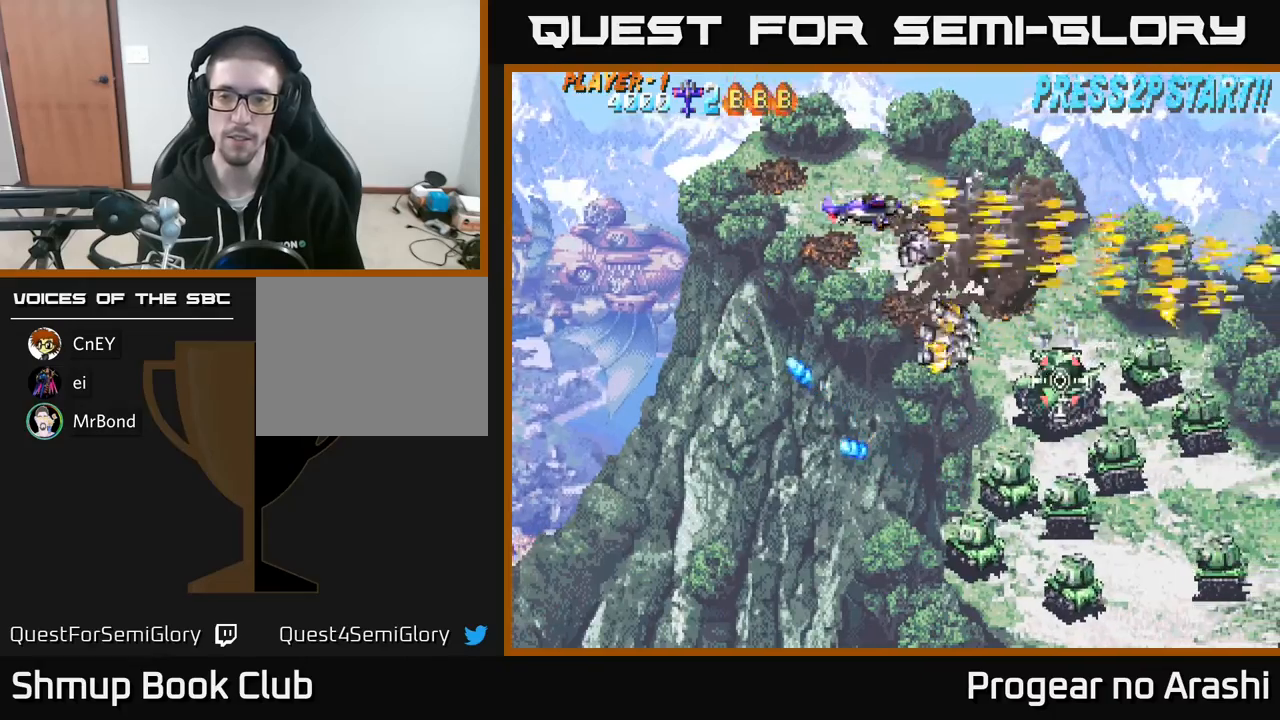
{"buttons": [], "left_stick": "center", "events": [[383, "DPAD_UP", "up"]]}
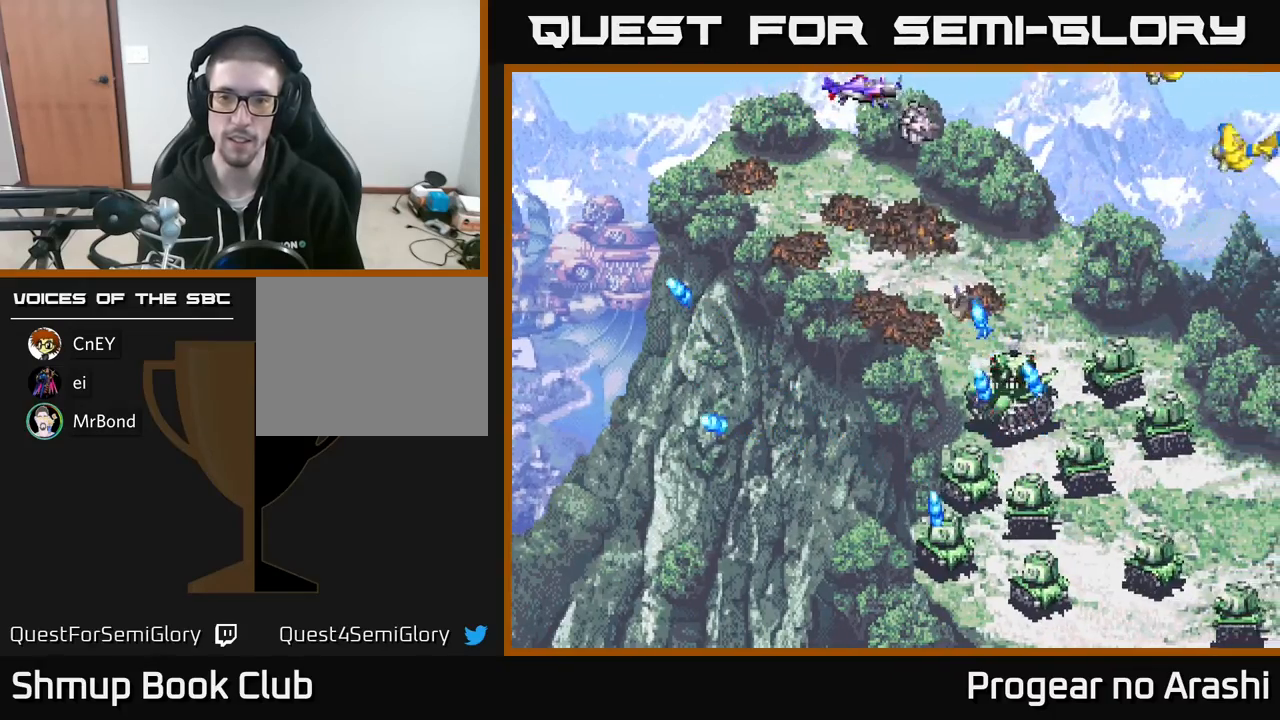
{"buttons": ["DPAD_LEFT"], "left_stick": "center", "events": [[250, "DPAD_LEFT", "down"], [433, "DPAD_LEFT", "up"], [483, "DPAD_LEFT", "down"]]}
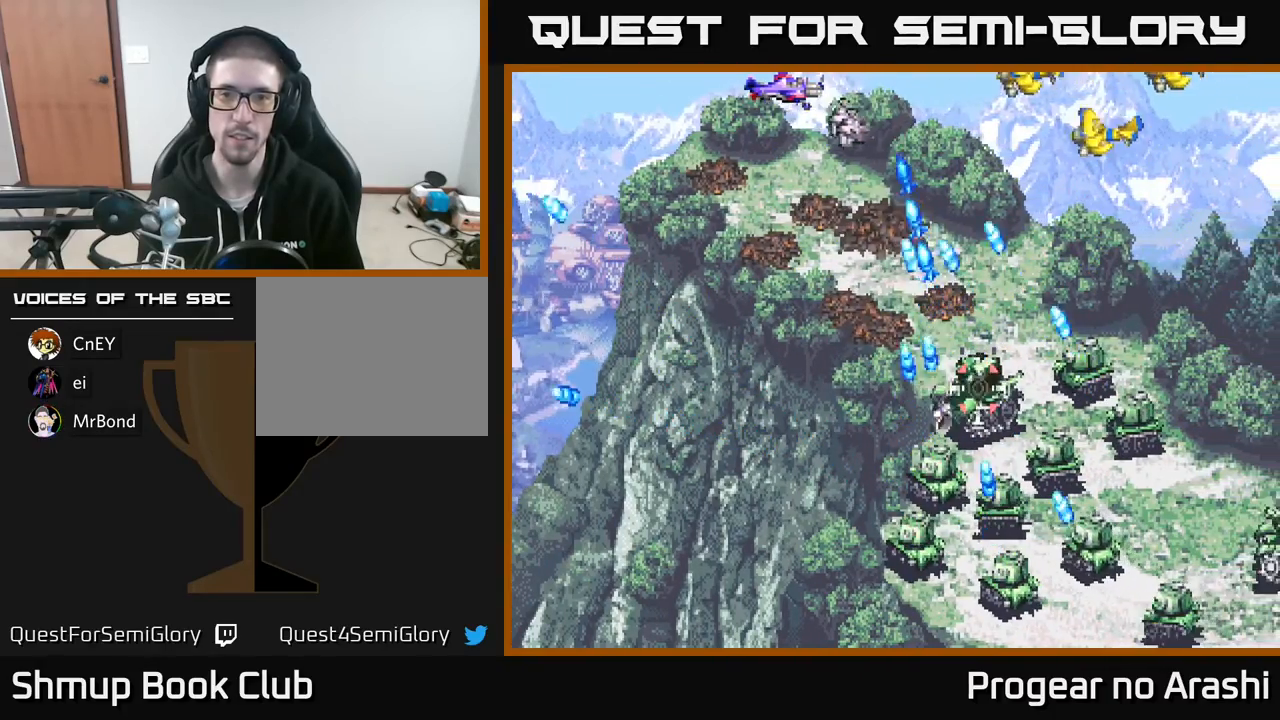
{"buttons": ["X"], "left_stick": "center", "events": [[133, "DPAD_LEFT", "up"], [367, "DPAD_LEFT", "down"], [467, "X", "down"], [483, "DPAD_LEFT", "up"]]}
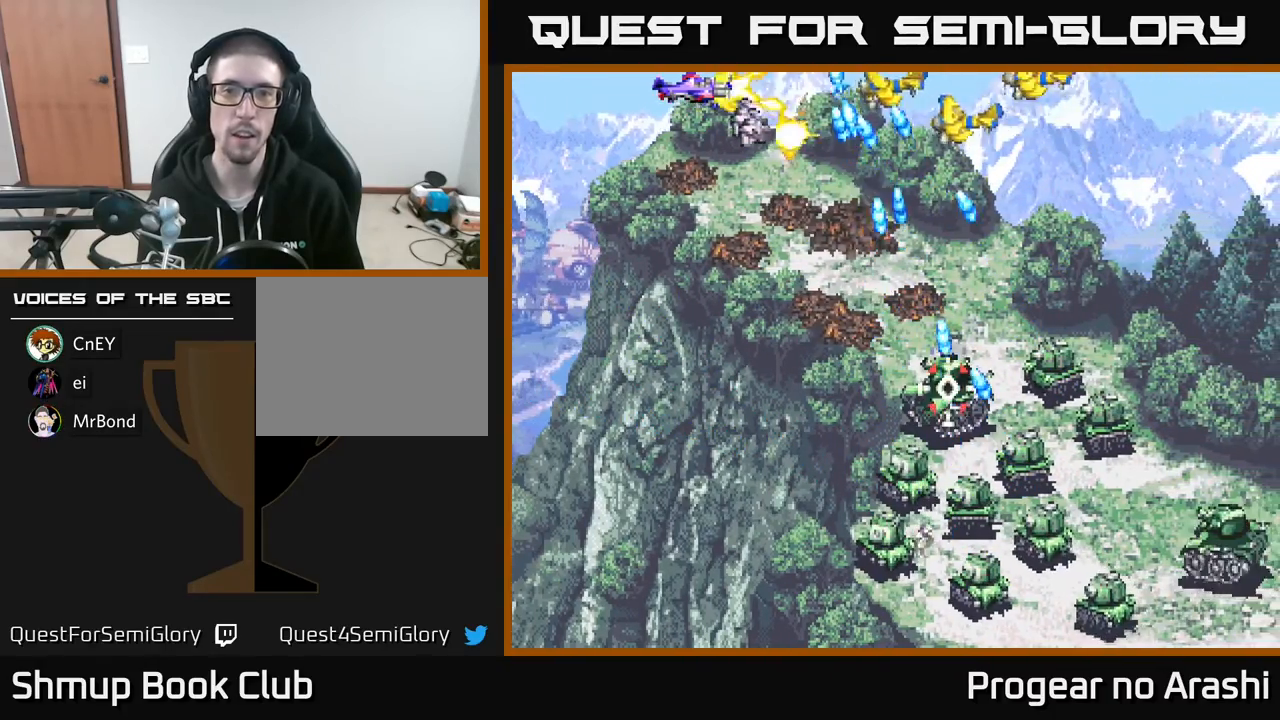
{"buttons": [], "left_stick": "center", "events": [[267, "DPAD_LEFT", "down"], [300, "DPAD_DOWN", "down"], [317, "DPAD_LEFT", "up"], [383, "X", "up"], [400, "DPAD_DOWN", "up"]]}
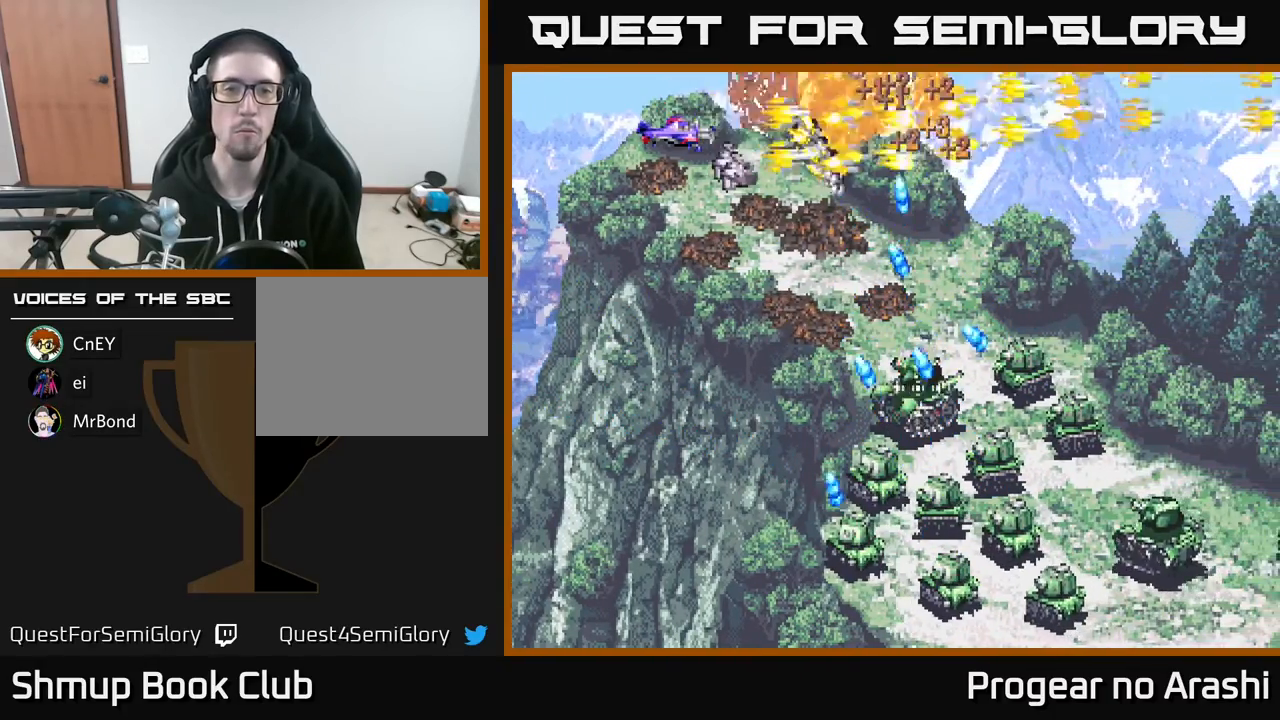
{"buttons": ["DPAD_UP", "DPAD_LEFT"], "left_stick": "center", "events": [[267, "DPAD_RIGHT", "down"], [400, "DPAD_RIGHT", "up"], [417, "DPAD_UP", "down"], [467, "DPAD_LEFT", "down"]]}
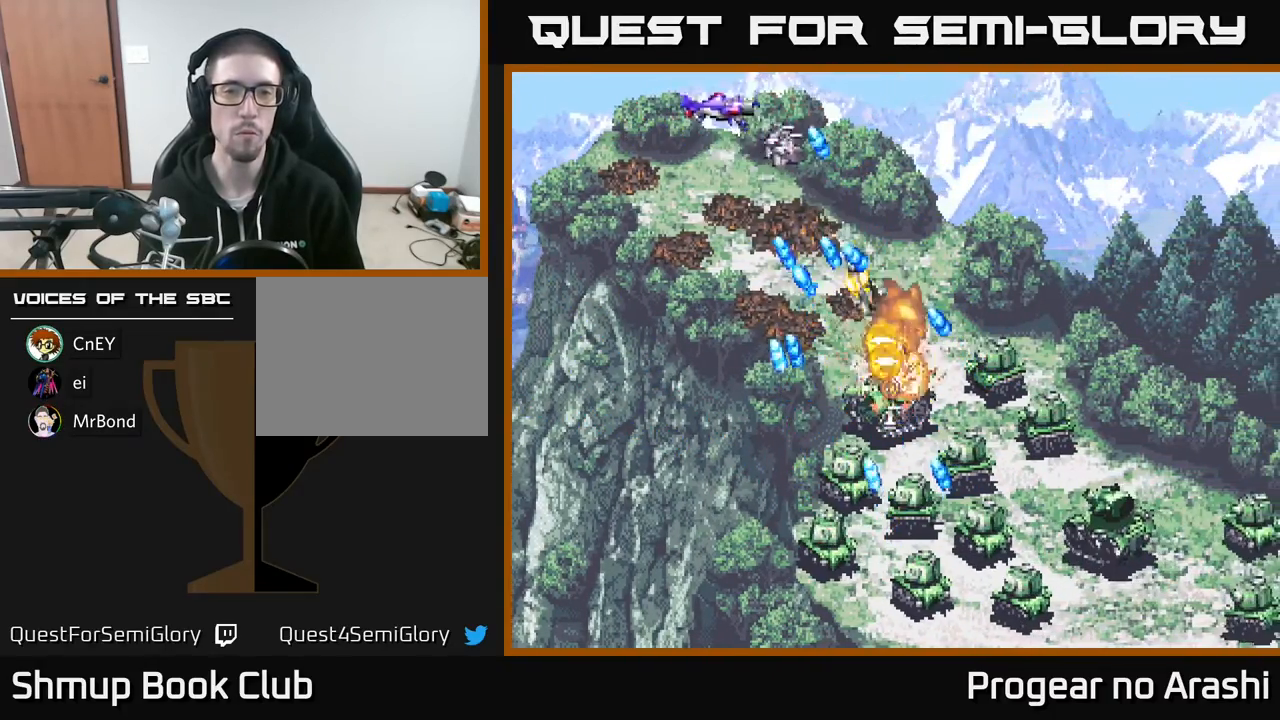
{"buttons": ["DPAD_DOWN"], "left_stick": "center", "events": [[50, "DPAD_UP", "up"], [333, "DPAD_DOWN", "down"], [367, "DPAD_LEFT", "up"]]}